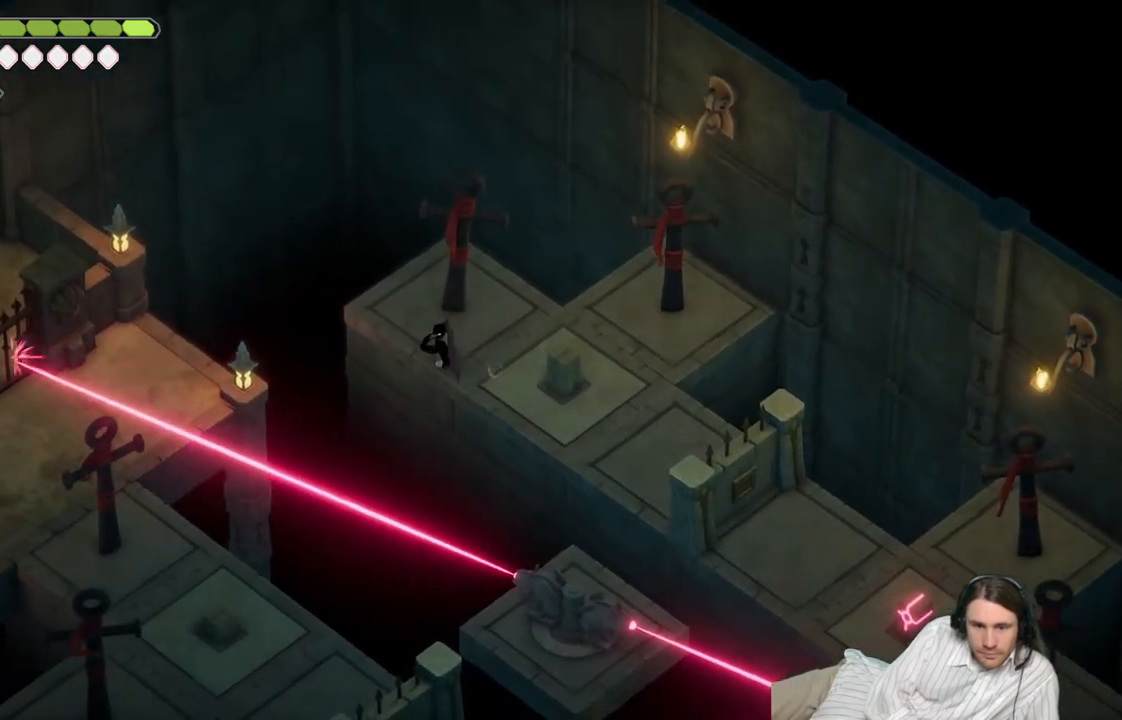
Gameplay with a controller (Xbox layout); each line is a JSON object with the inputs held at the frame after it. "events" lists button and stick changes between this image and that frame as [ms after this image, input, new state], when the widget could be followed in between.
{"buttons": ["L2", "R2"], "left_stick": "down-left", "right_stick": "center", "events": []}
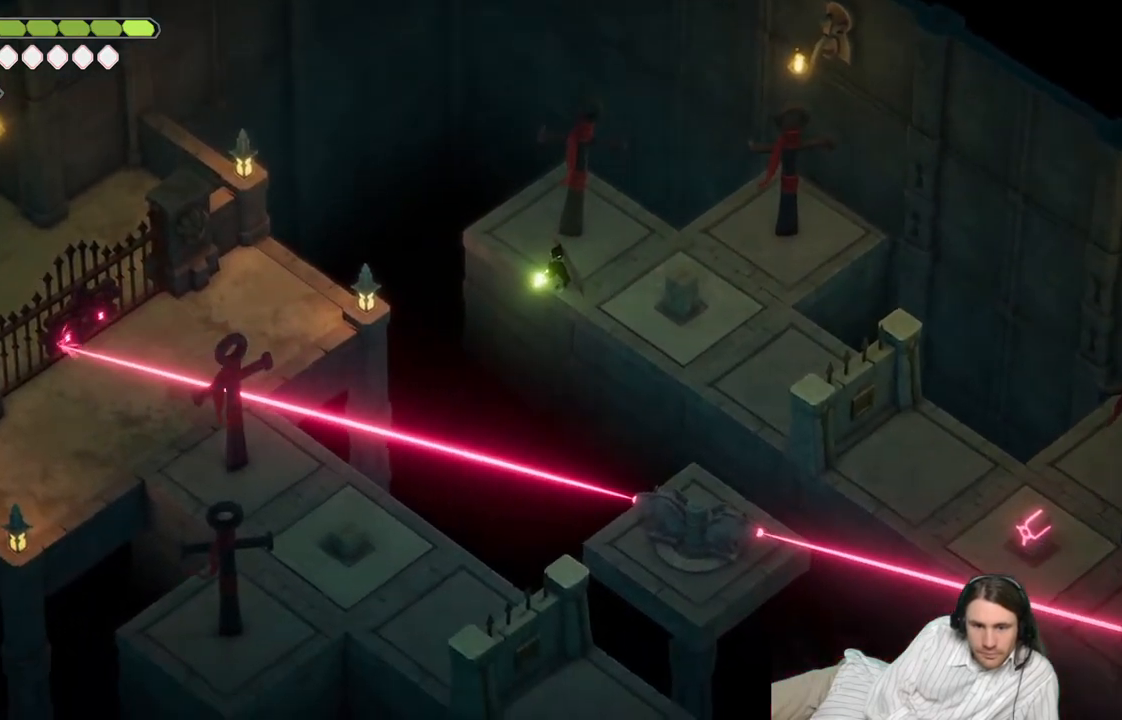
{"buttons": [], "left_stick": "center", "right_stick": "center", "events": [[100, "R2", "up"], [383, "L2", "up"], [417, "left_stick", "center"]]}
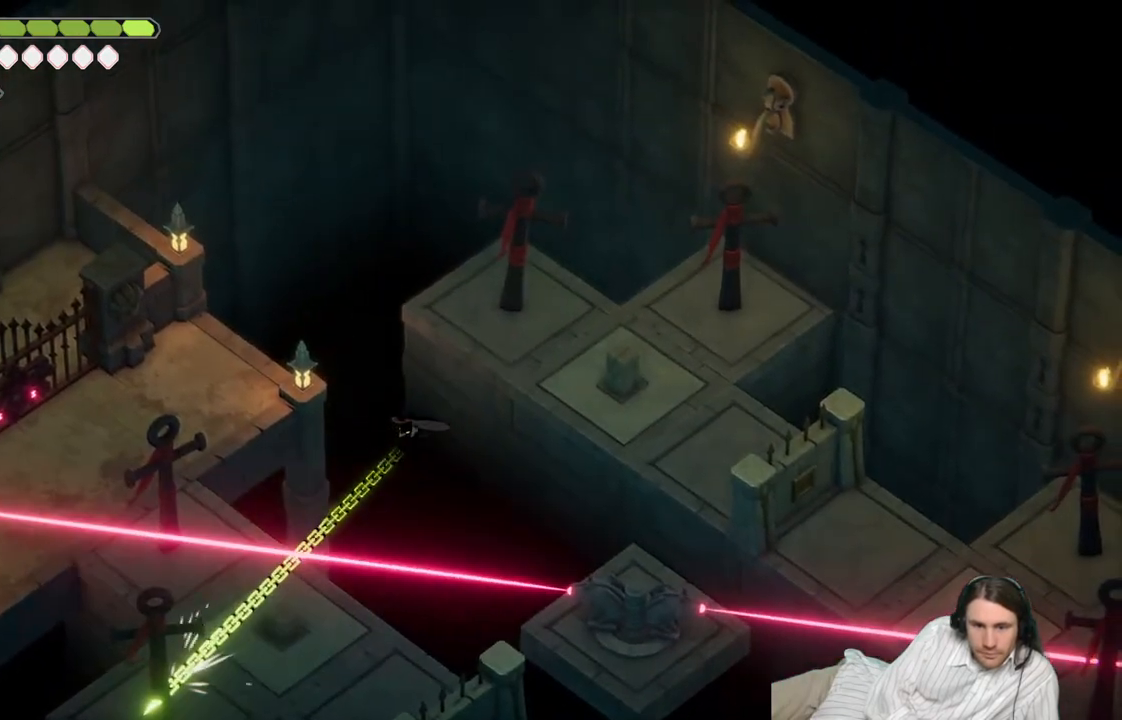
{"buttons": [], "left_stick": "center", "right_stick": "center", "events": []}
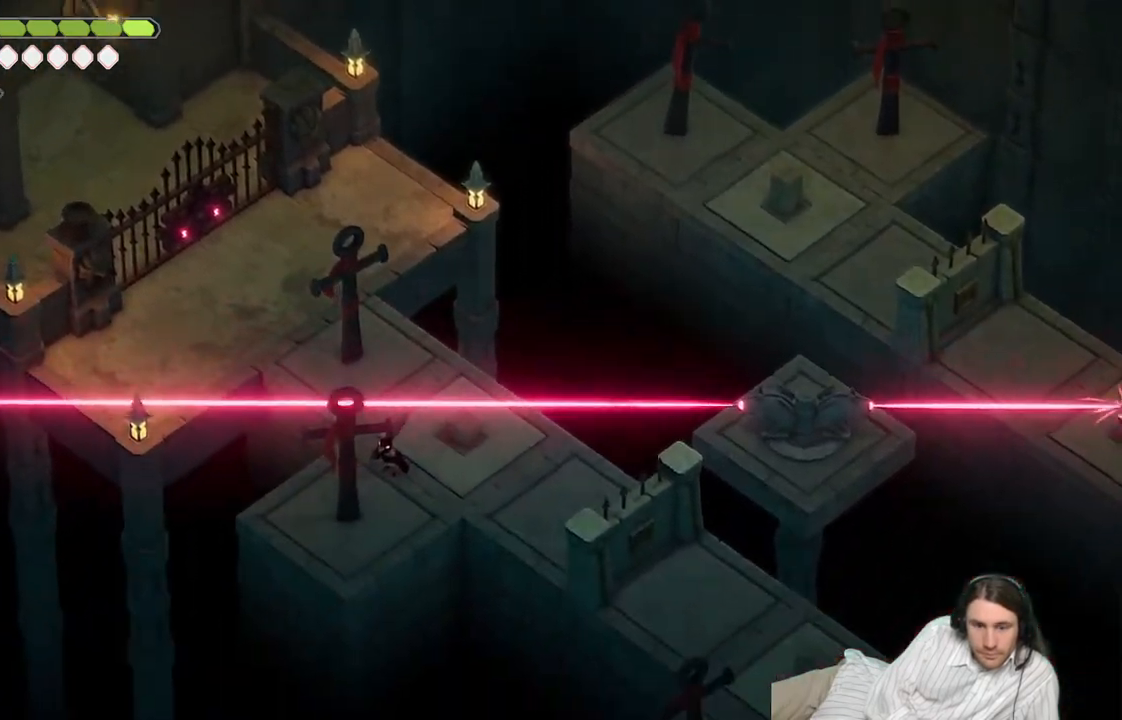
{"buttons": [], "left_stick": "right", "right_stick": "center", "events": [[100, "left_stick", "down"], [283, "left_stick", "right"]]}
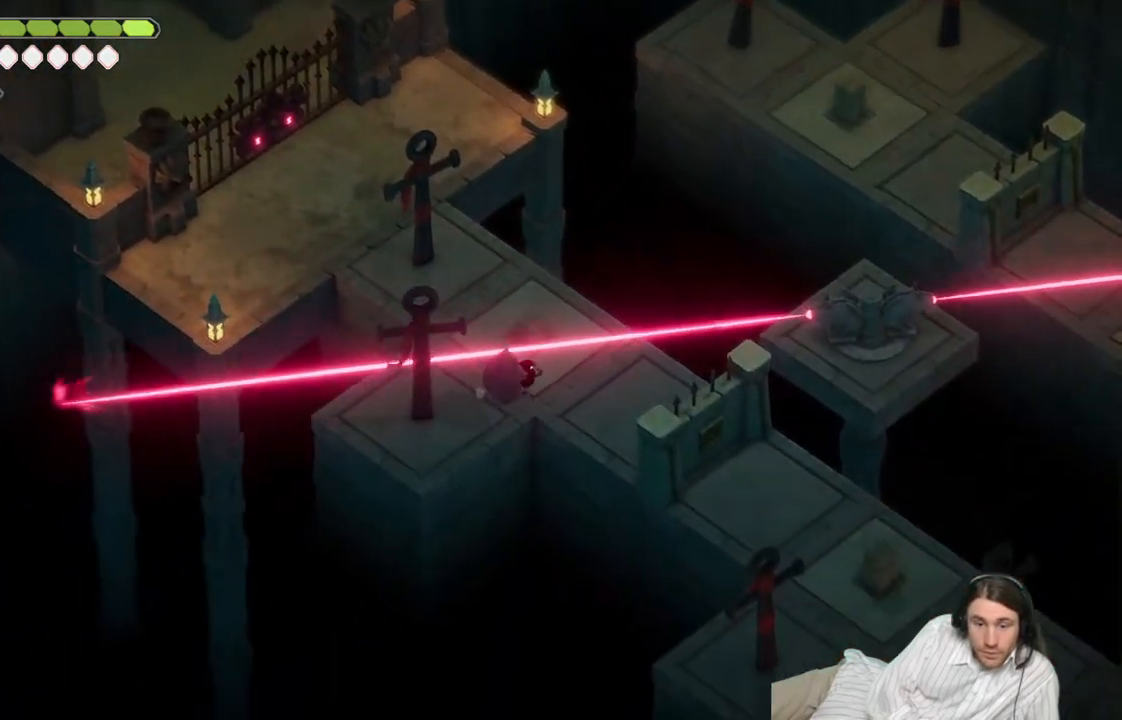
{"buttons": [], "left_stick": "up", "right_stick": "center", "events": [[117, "left_stick", "down-right"], [483, "left_stick", "up"]]}
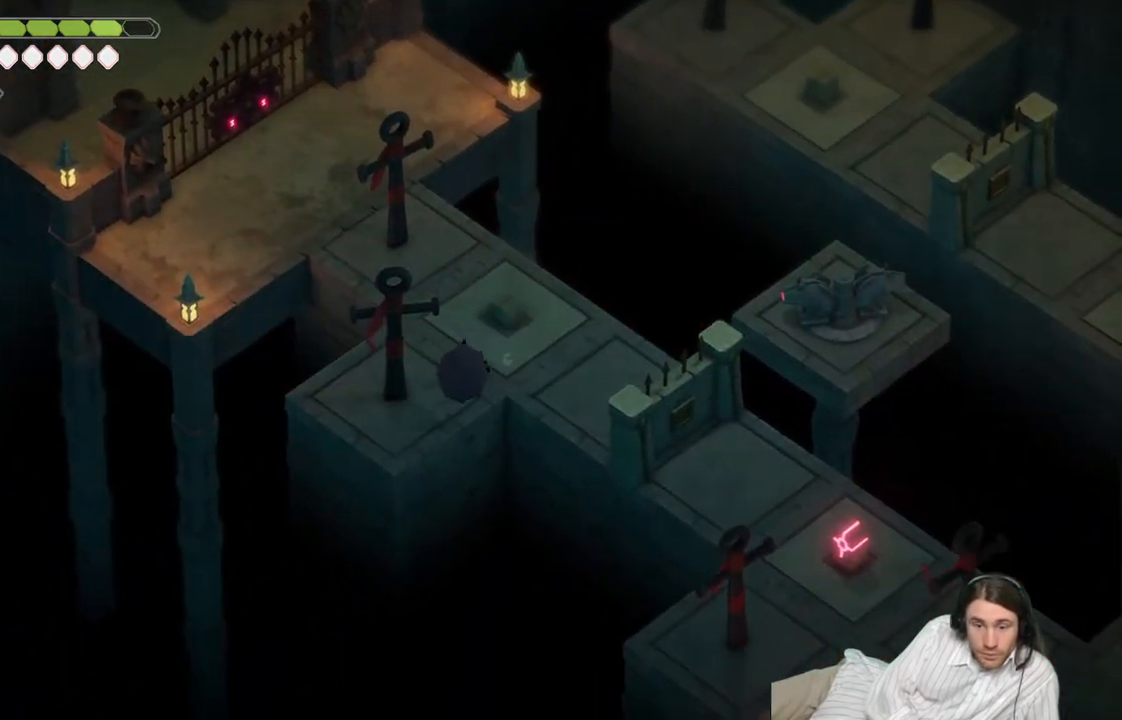
{"buttons": [], "left_stick": "center", "right_stick": "center", "events": [[67, "left_stick", "center"]]}
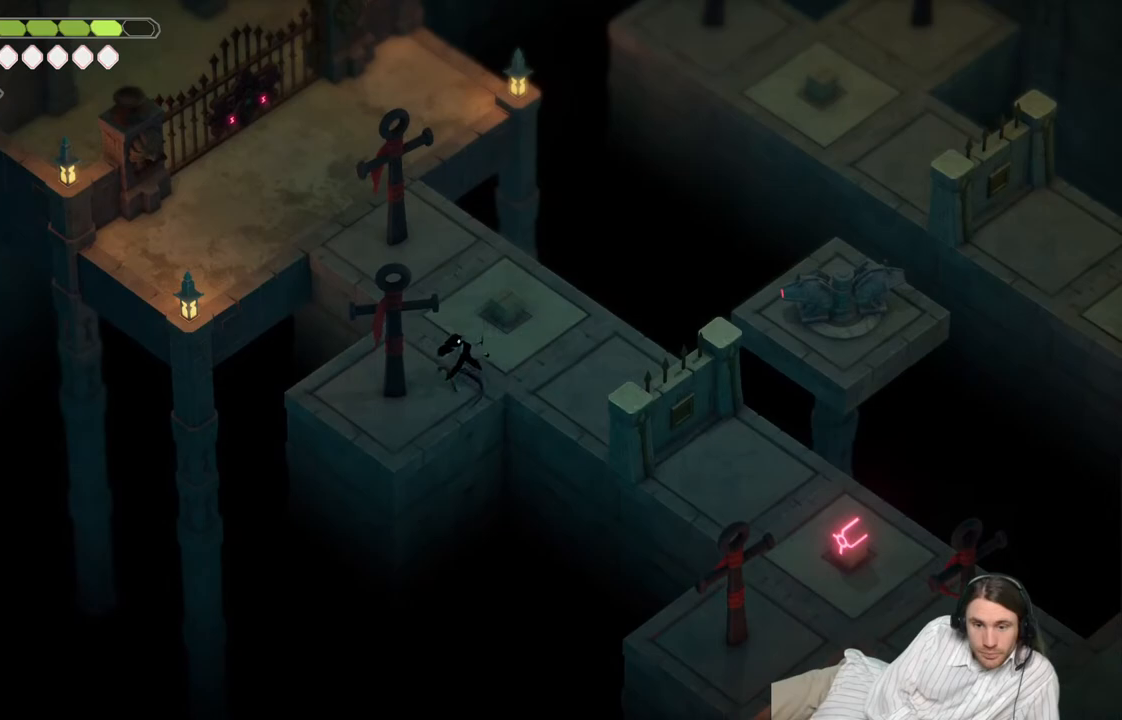
{"buttons": [], "left_stick": "center", "right_stick": "center", "events": []}
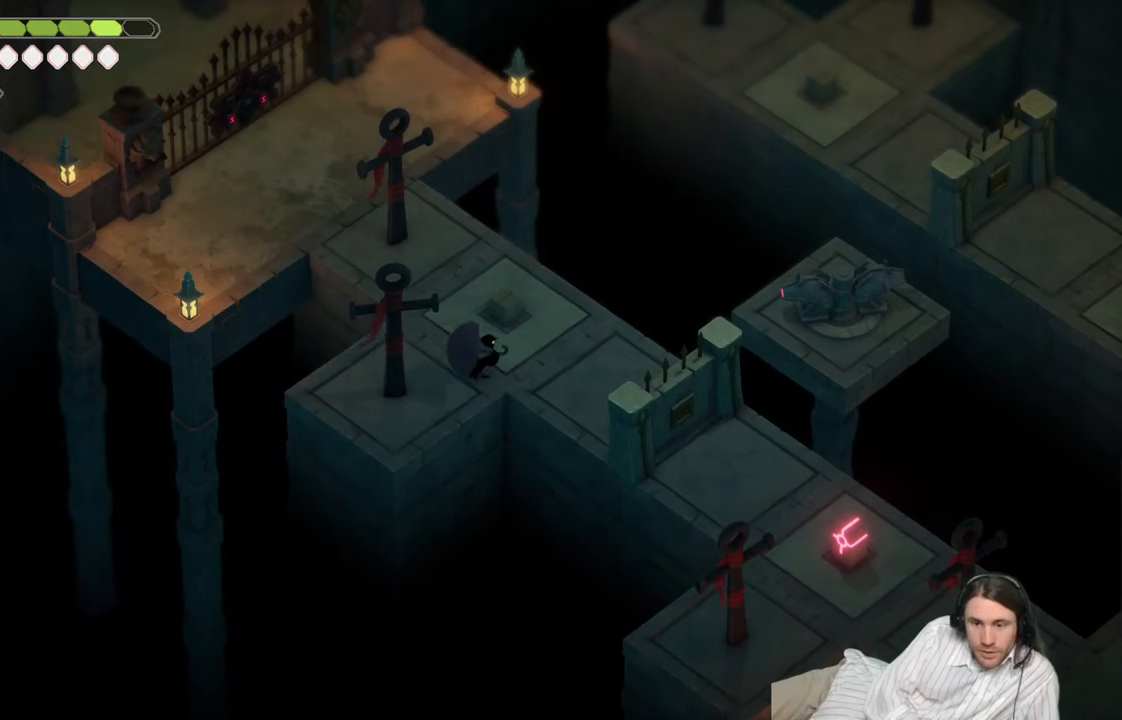
{"buttons": [], "left_stick": "down-left", "right_stick": "center", "events": [[450, "left_stick", "down-left"]]}
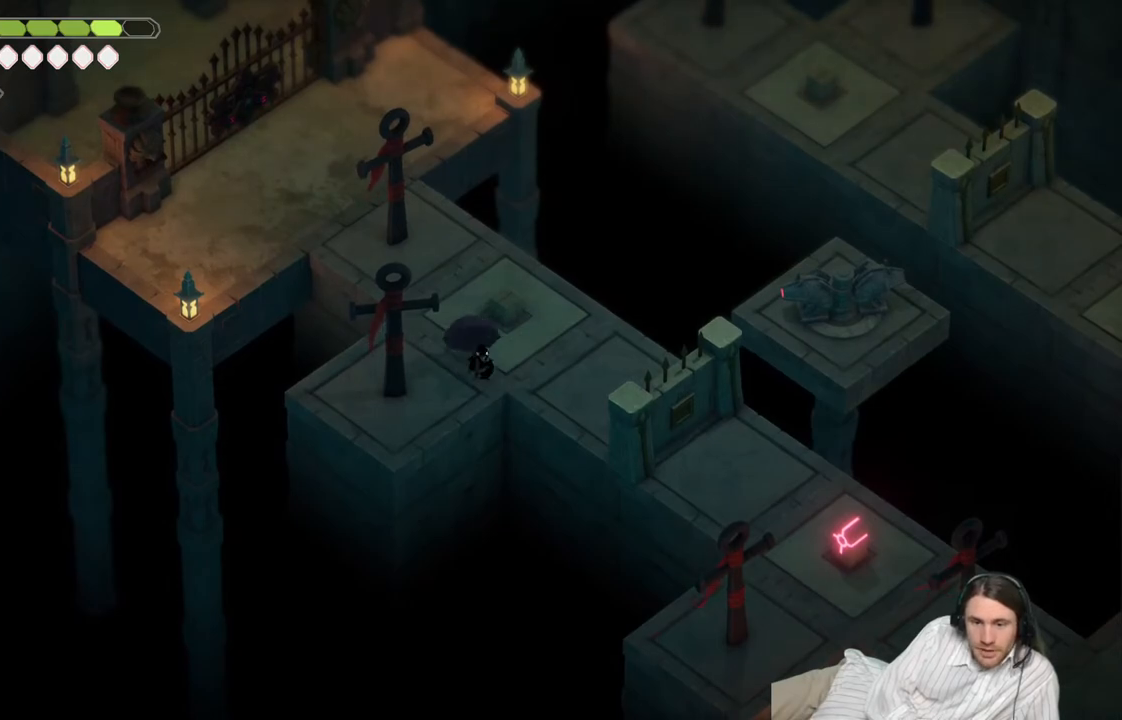
{"buttons": ["L2", "R2", "L3"], "left_stick": "down-right", "right_stick": "center", "events": [[150, "left_stick", "down"], [250, "L2", "down"], [250, "R2", "down"], [300, "left_stick", "down-right"], [317, "L3", "down"]]}
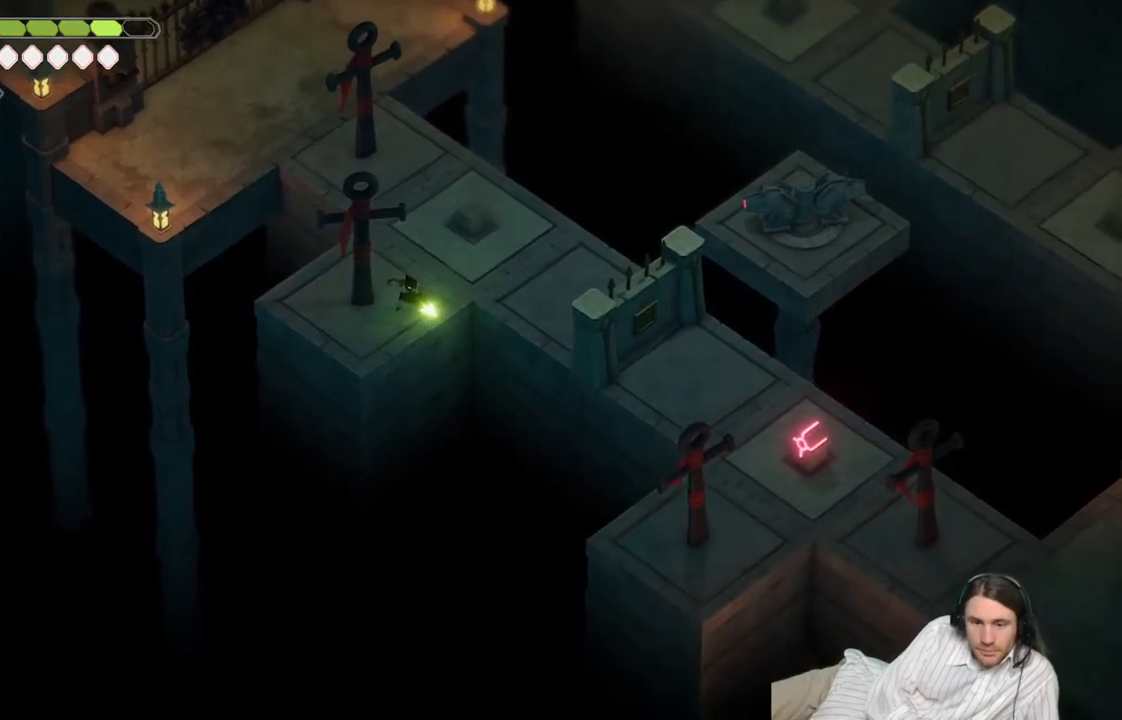
{"buttons": [], "left_stick": "center", "right_stick": "center", "events": [[267, "L3", "up"], [333, "R2", "up"], [417, "L2", "up"], [450, "left_stick", "center"]]}
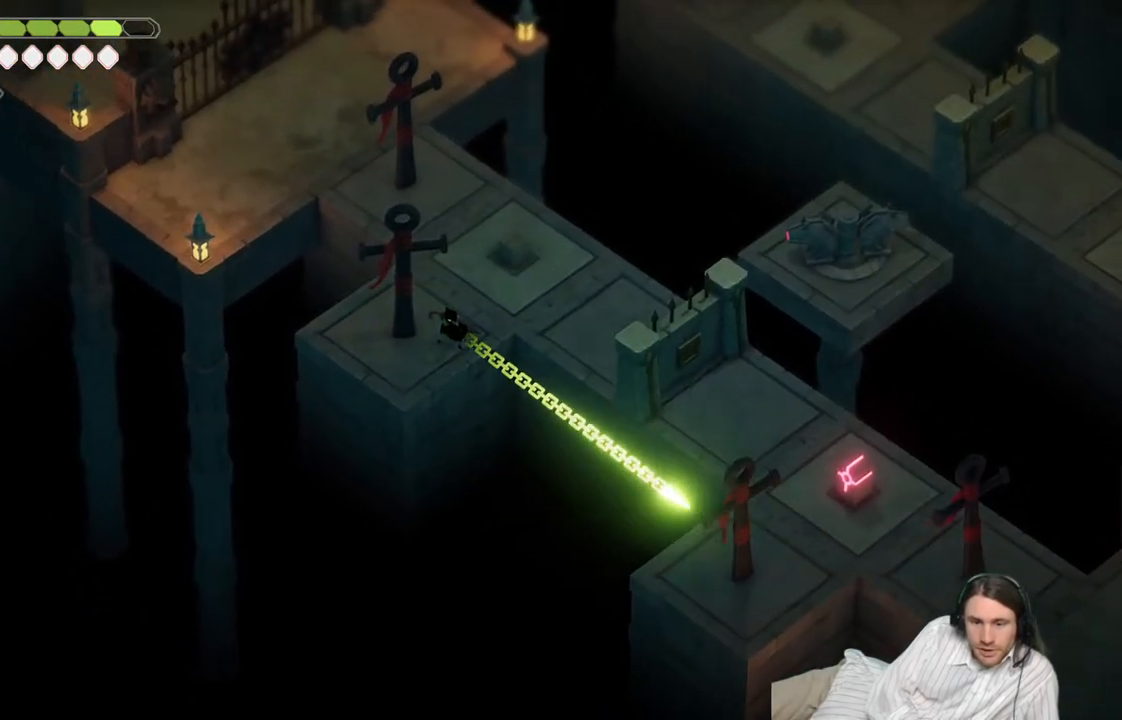
{"buttons": [], "left_stick": "right", "right_stick": "center", "events": [[467, "left_stick", "right"]]}
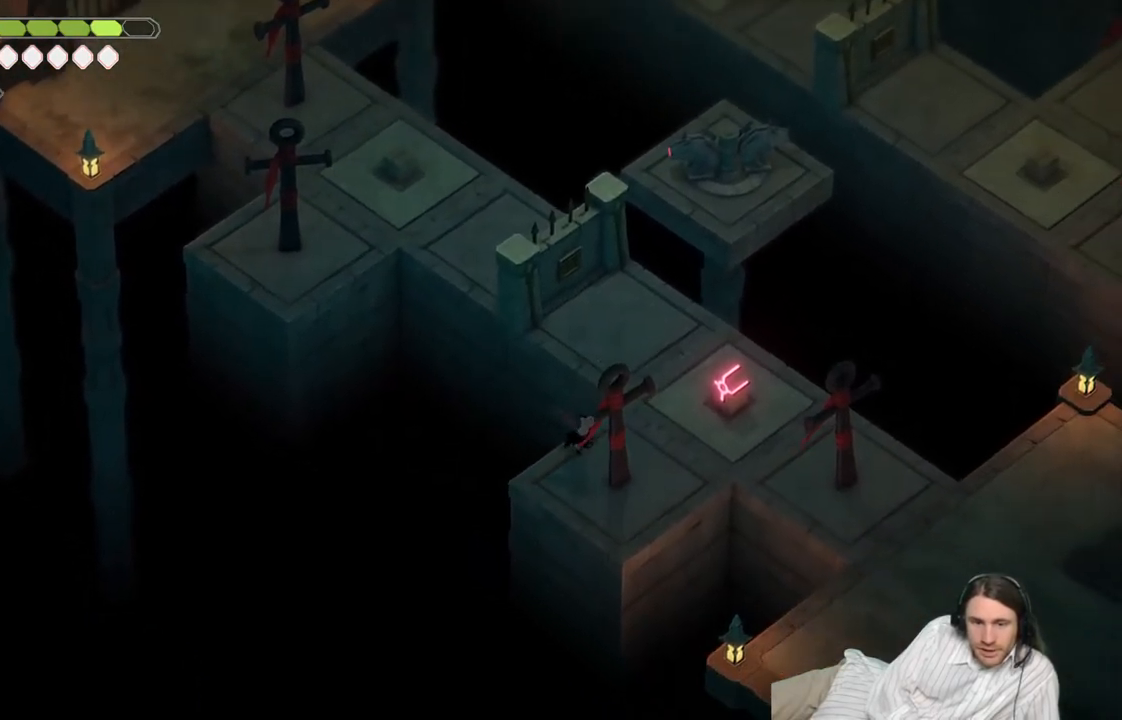
{"buttons": [], "left_stick": "right", "right_stick": "center", "events": []}
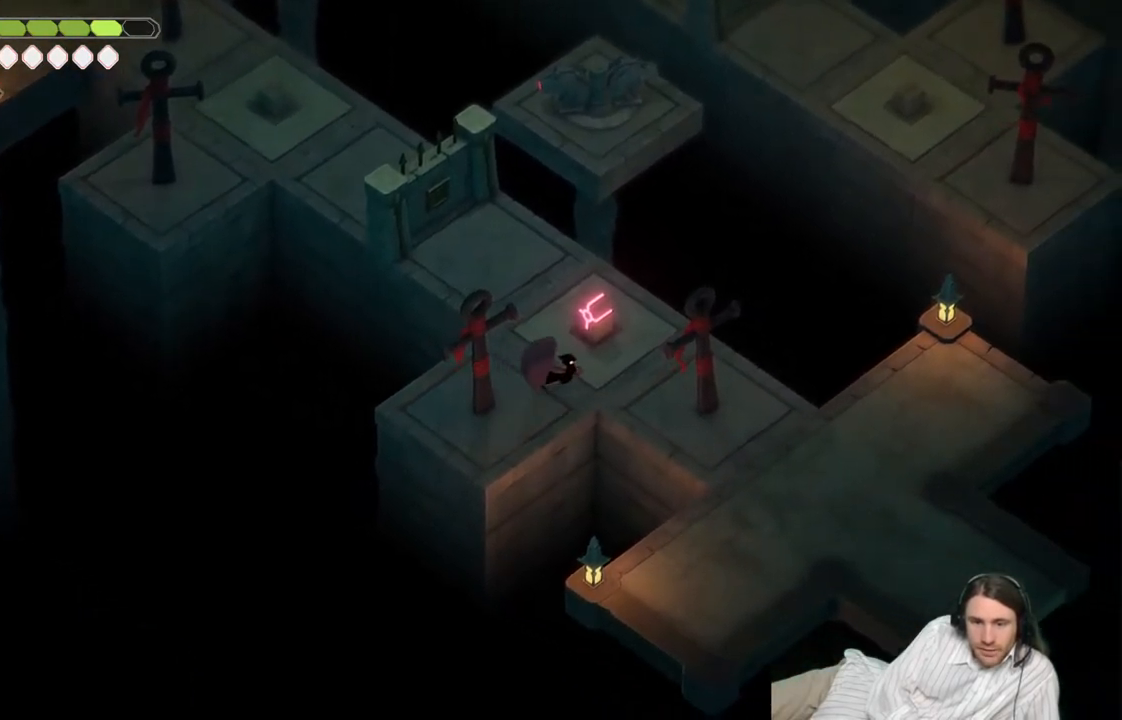
{"buttons": [], "left_stick": "up-left", "right_stick": "center", "events": [[500, "left_stick", "up-left"]]}
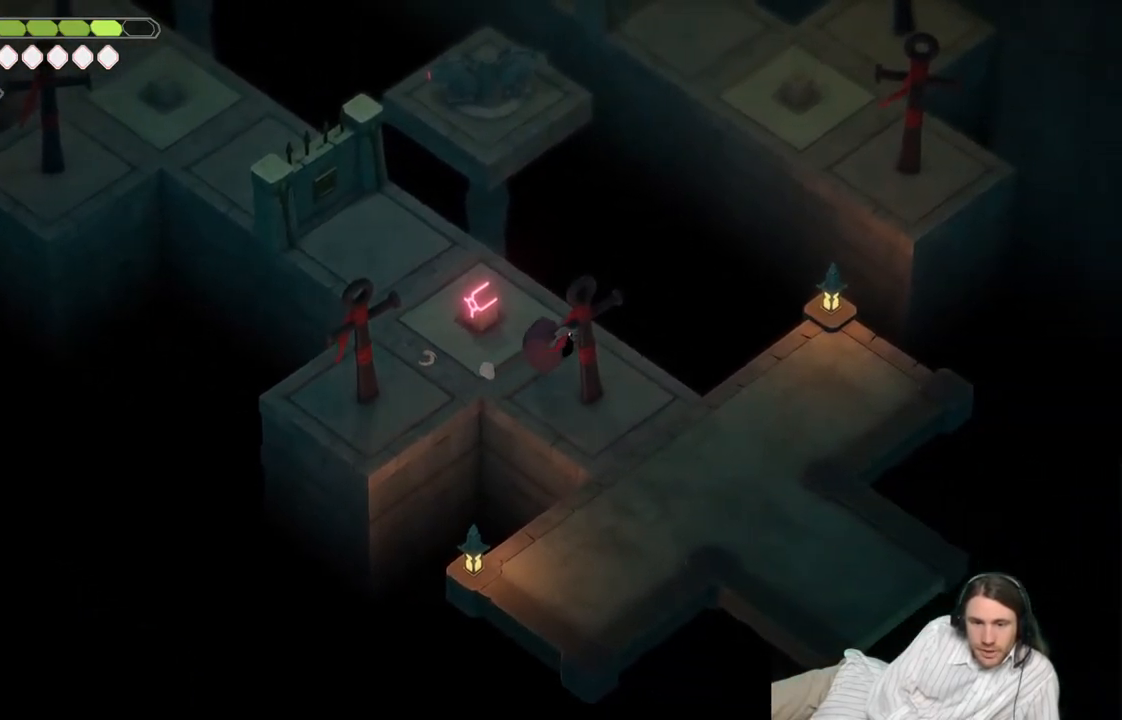
{"buttons": [], "left_stick": "right", "right_stick": "center", "events": [[67, "L1", "down"], [217, "L1", "up"], [250, "left_stick", "center"], [383, "left_stick", "right"]]}
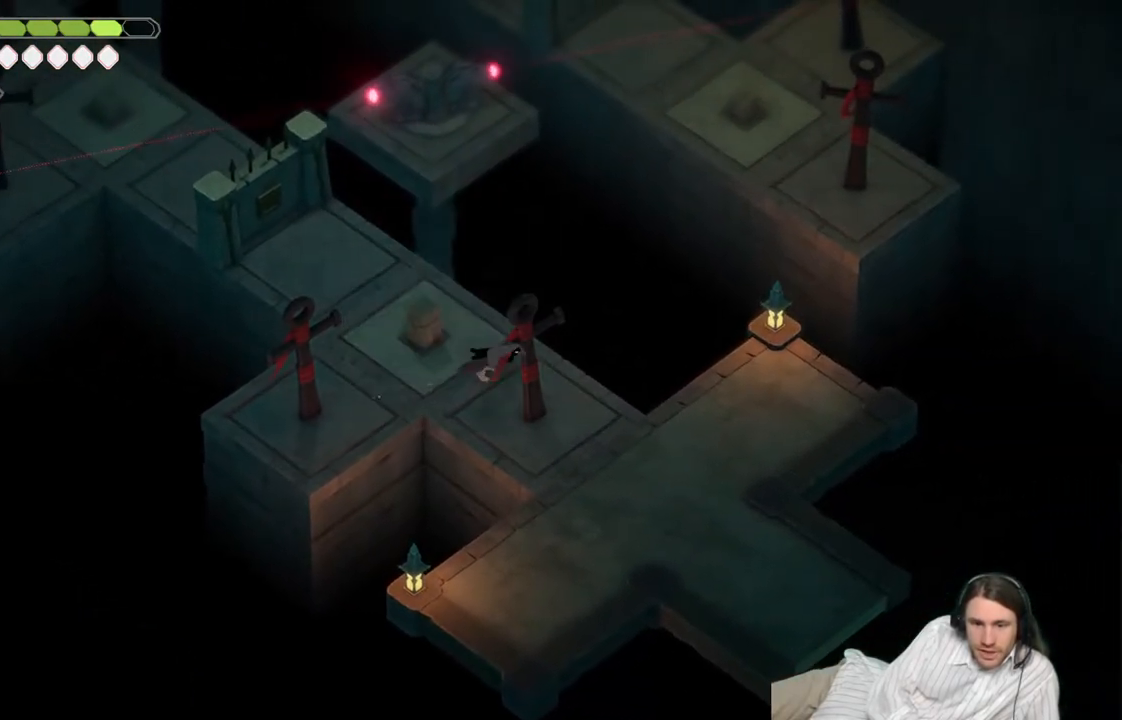
{"buttons": [], "left_stick": "right", "right_stick": "center", "events": []}
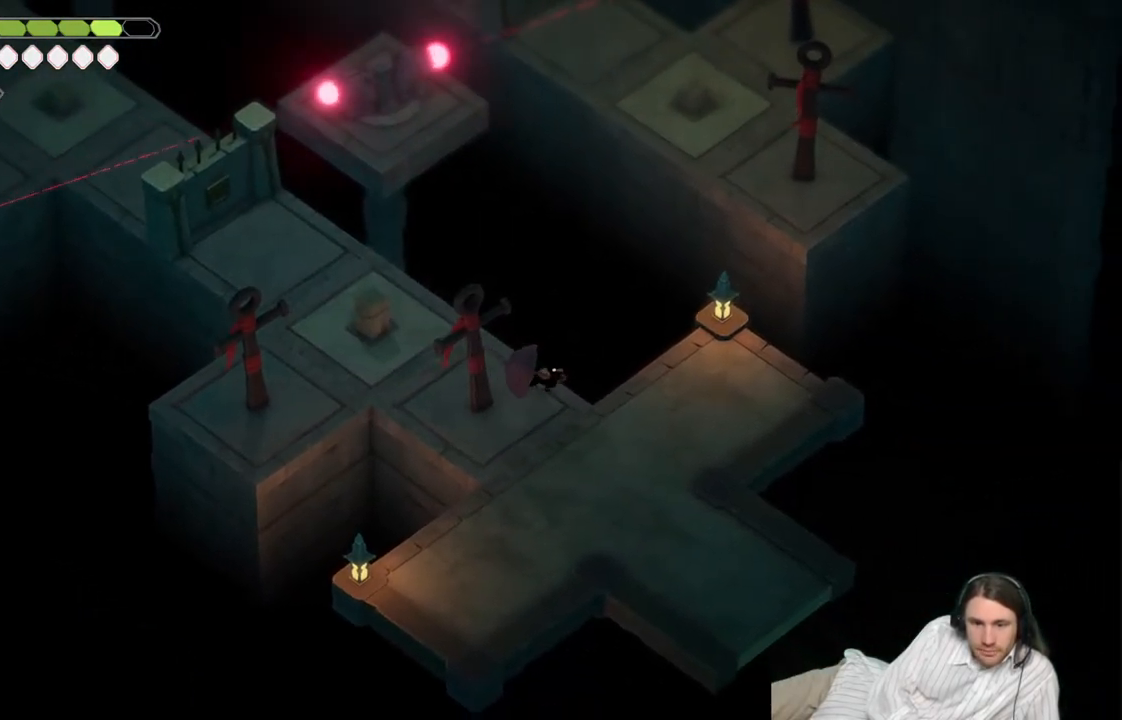
{"buttons": [], "left_stick": "right", "right_stick": "center", "events": []}
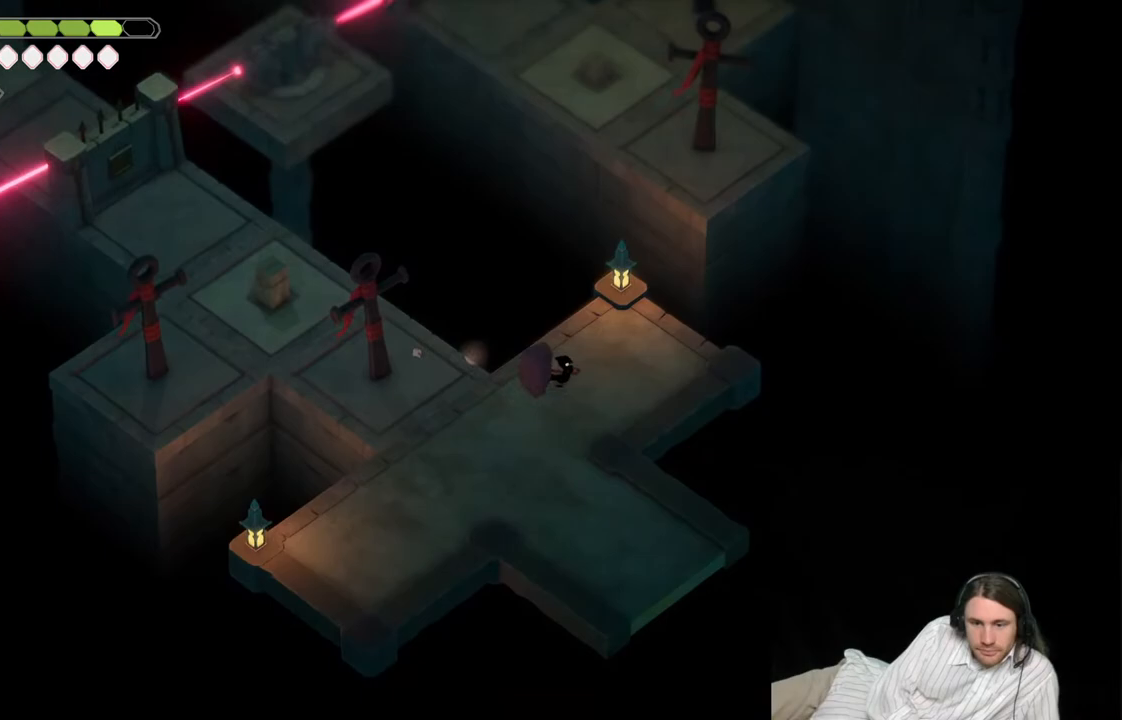
{"buttons": [], "left_stick": "up-right", "right_stick": "center", "events": [[400, "left_stick", "up-right"]]}
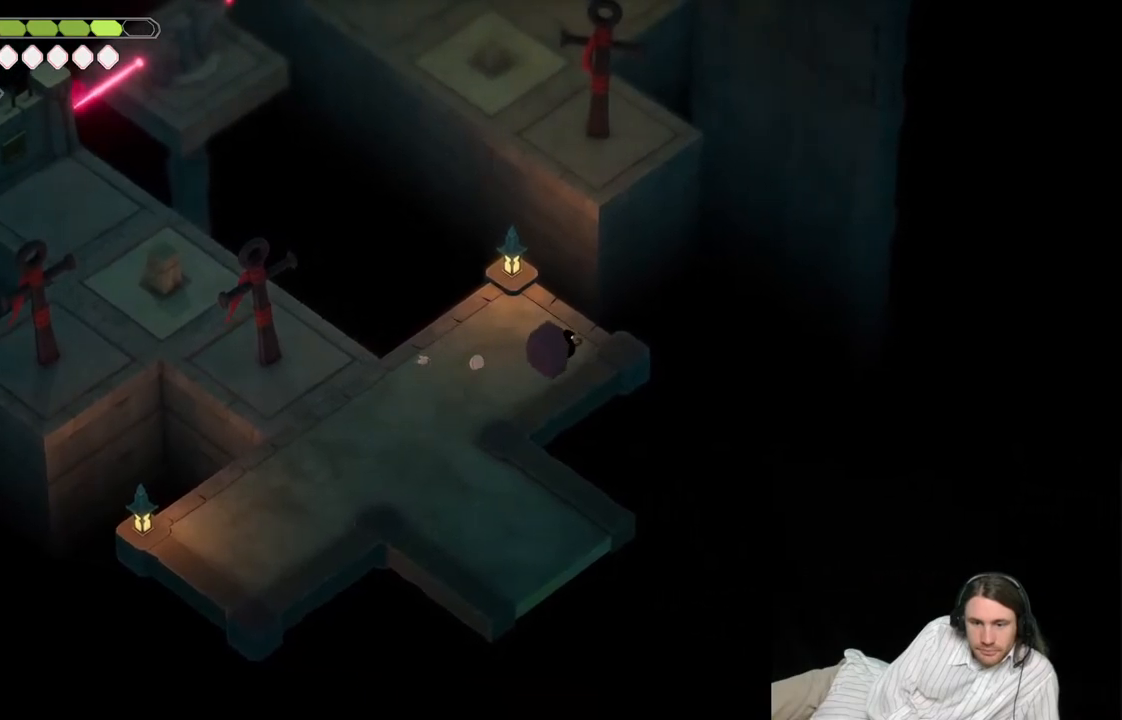
{"buttons": ["L2", "R2"], "left_stick": "up", "right_stick": "center", "events": [[17, "L2", "down"], [50, "R2", "down"], [167, "left_stick", "up"]]}
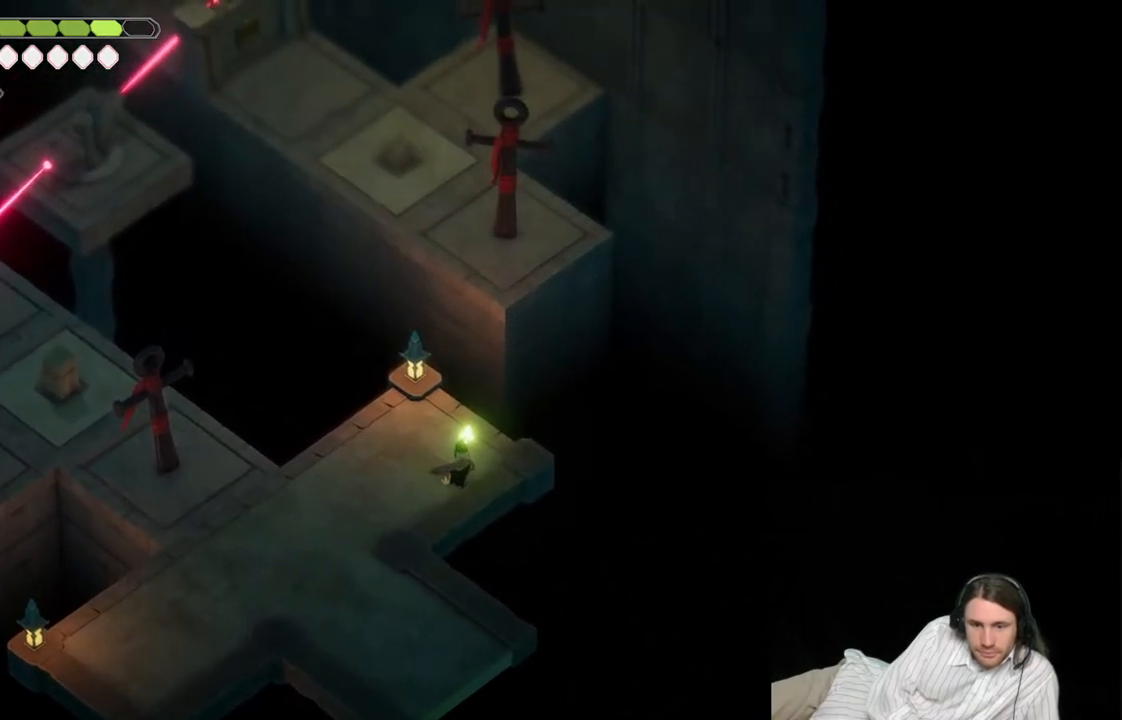
{"buttons": [], "left_stick": "up-left", "right_stick": "center", "events": [[83, "R2", "up"], [267, "L2", "up"], [300, "left_stick", "center"], [500, "left_stick", "up-left"]]}
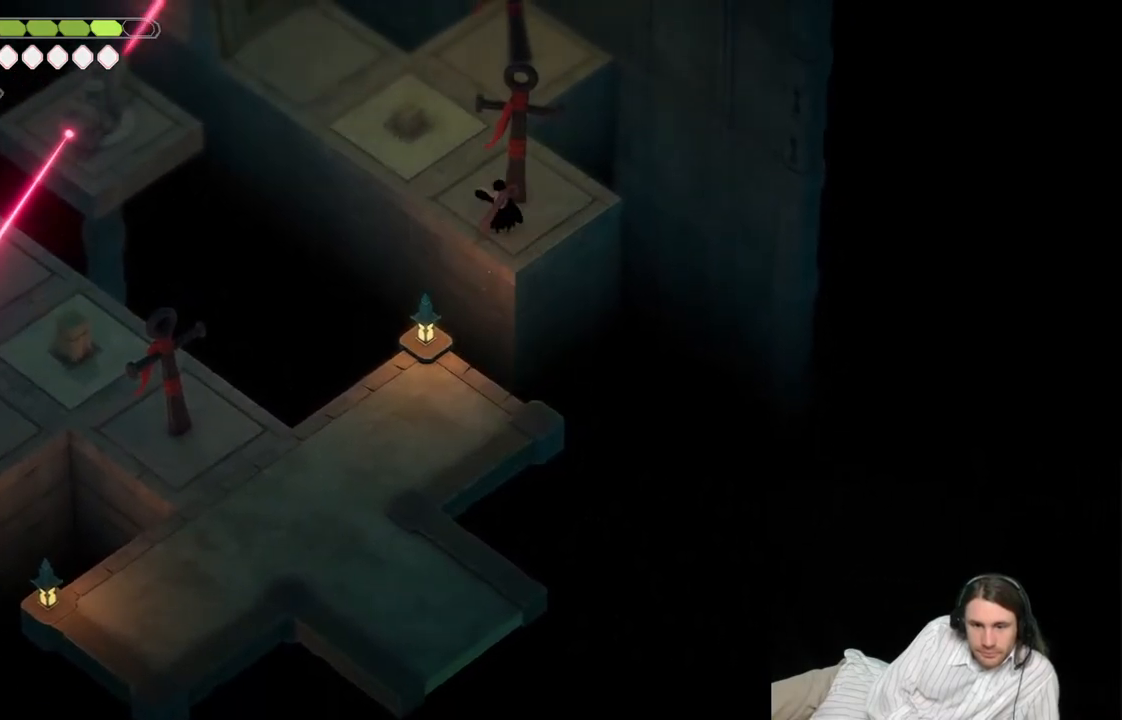
{"buttons": [], "left_stick": "up", "right_stick": "center", "events": [[300, "left_stick", "up"]]}
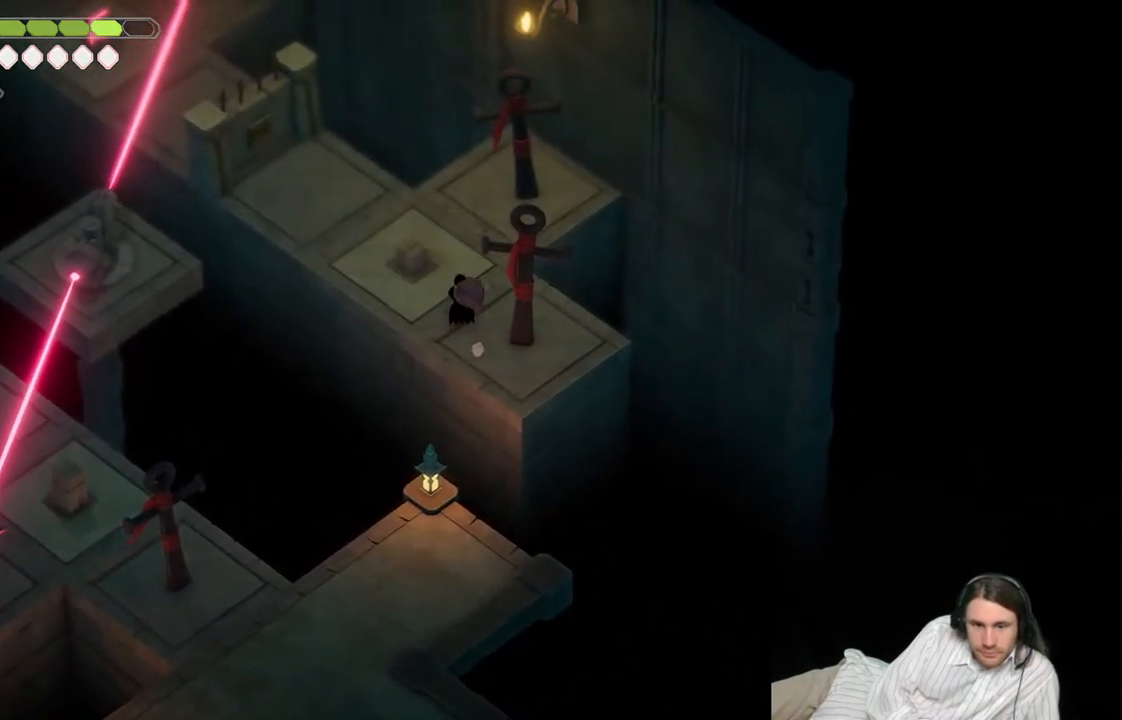
{"buttons": [], "left_stick": "up", "right_stick": "center", "events": []}
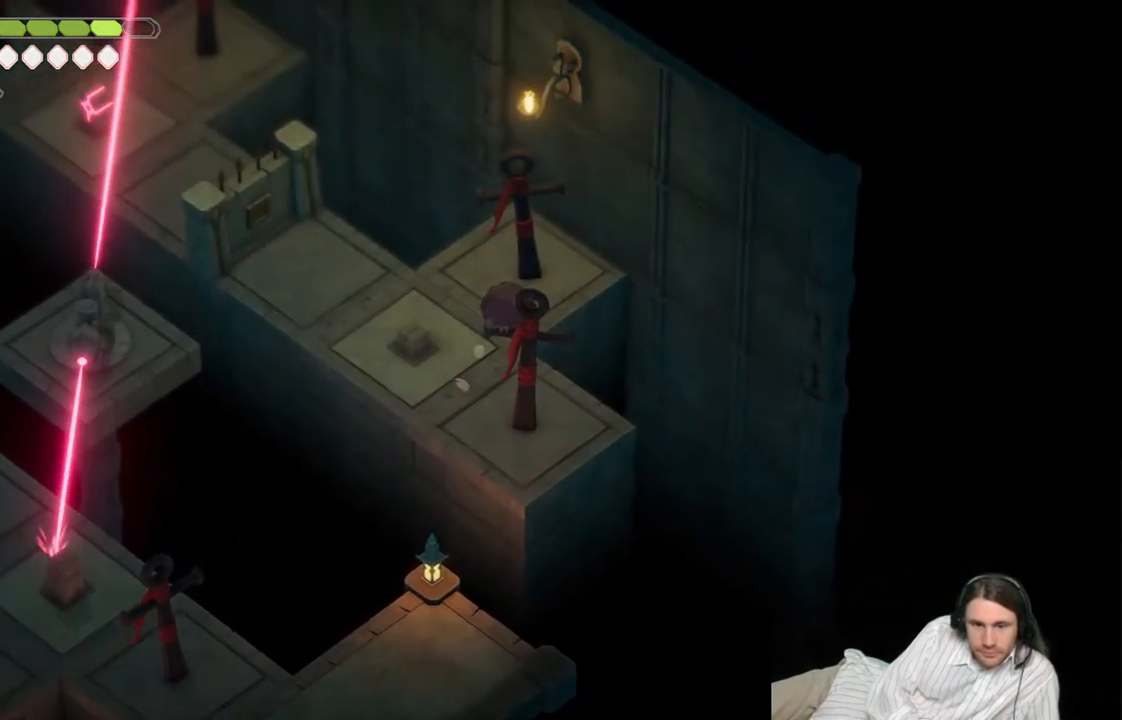
{"buttons": ["L2", "R2"], "left_stick": "up-left", "right_stick": "center", "events": [[283, "left_stick", "up-left"], [367, "L2", "down"], [450, "R2", "down"]]}
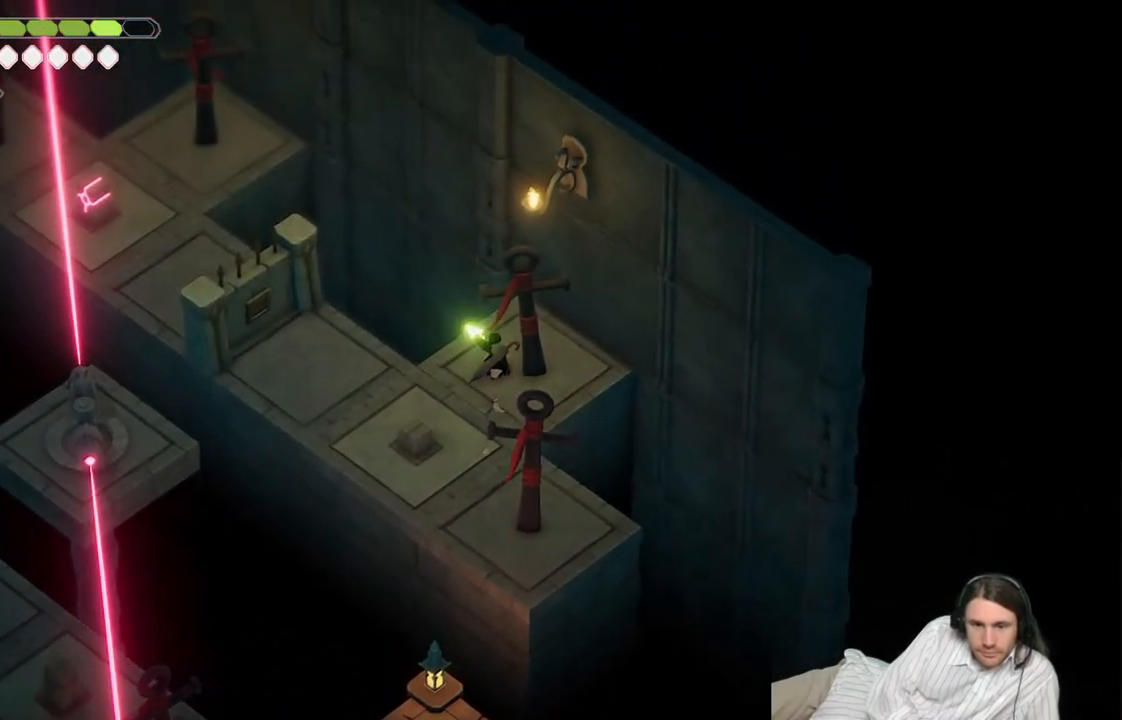
{"buttons": ["L2"], "left_stick": "up-left", "right_stick": "center", "events": [[483, "R2", "up"]]}
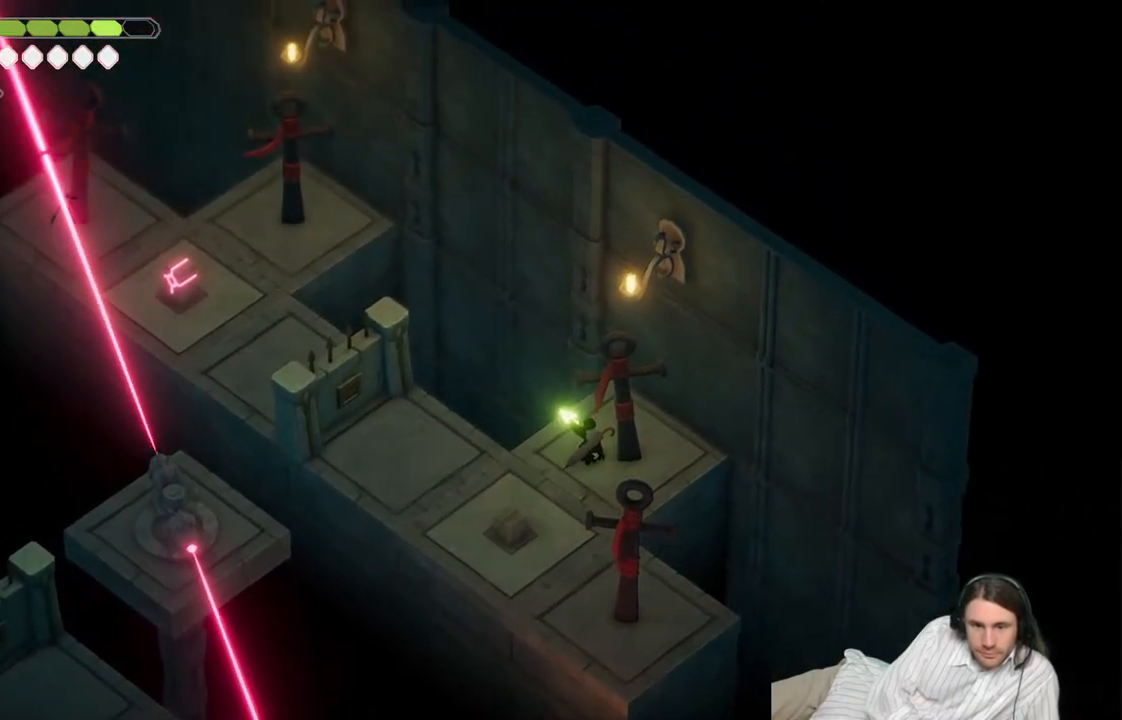
{"buttons": [], "left_stick": "left", "right_stick": "center", "events": [[150, "L2", "up"], [183, "left_stick", "center"], [450, "left_stick", "left"]]}
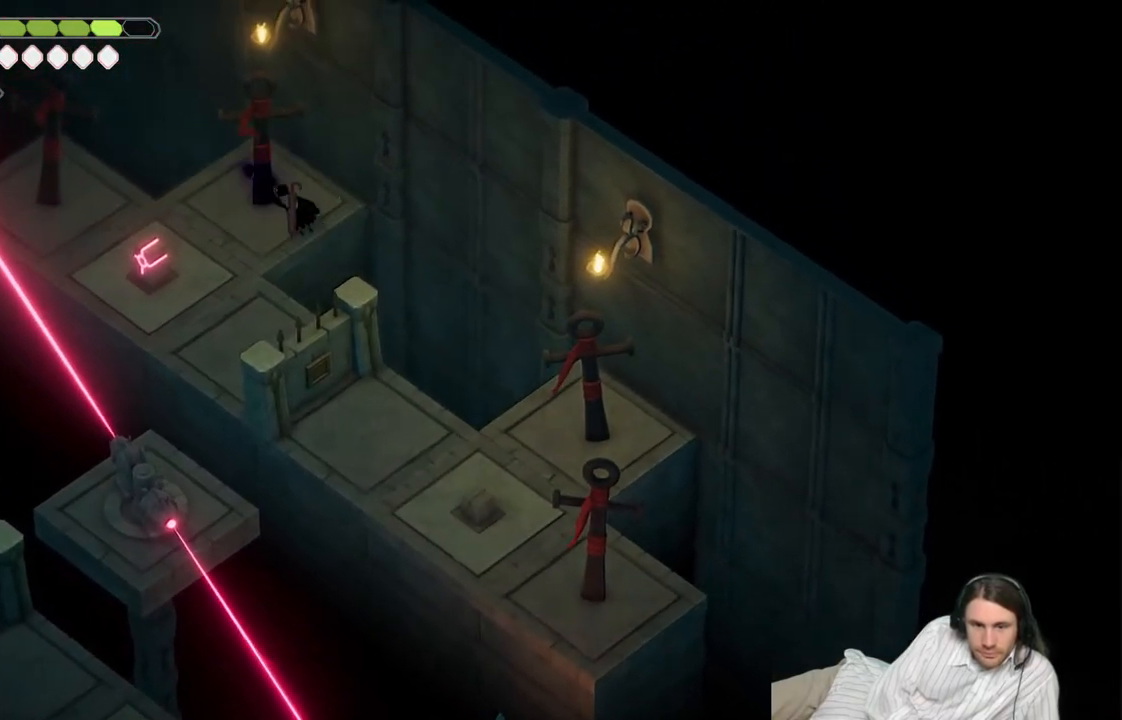
{"buttons": ["L1"], "left_stick": "down-left", "right_stick": "center", "events": [[417, "left_stick", "down-left"], [433, "L1", "down"]]}
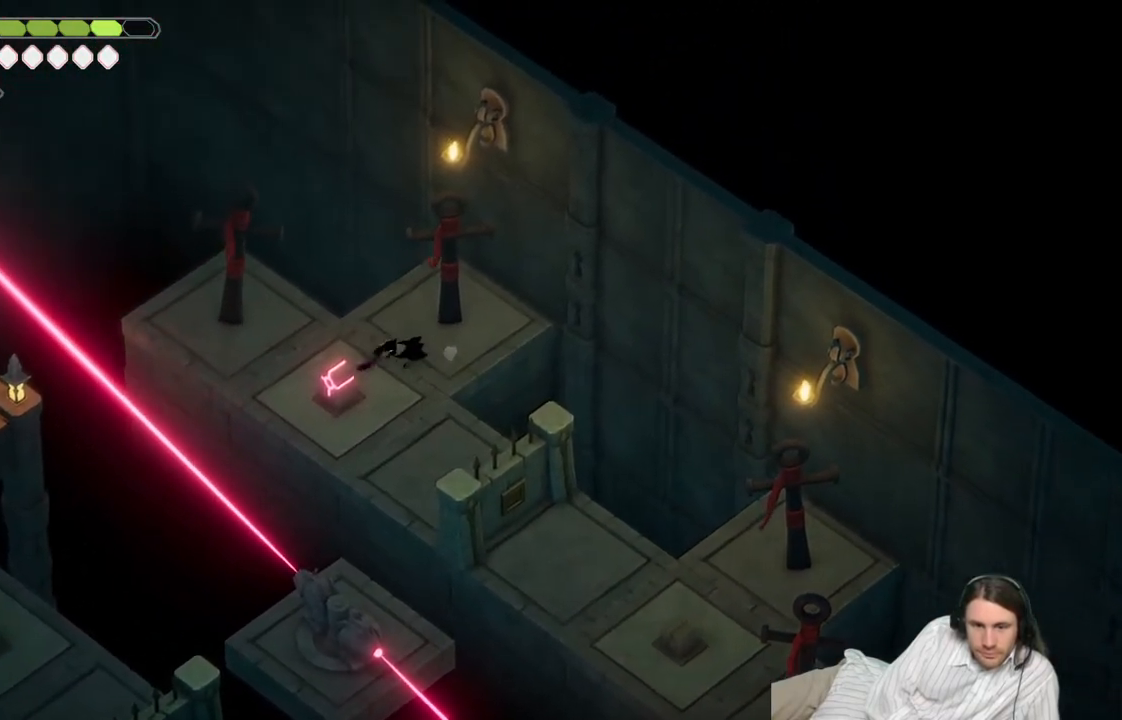
{"buttons": [], "left_stick": "left", "right_stick": "center", "events": [[67, "L1", "up"], [350, "left_stick", "left"]]}
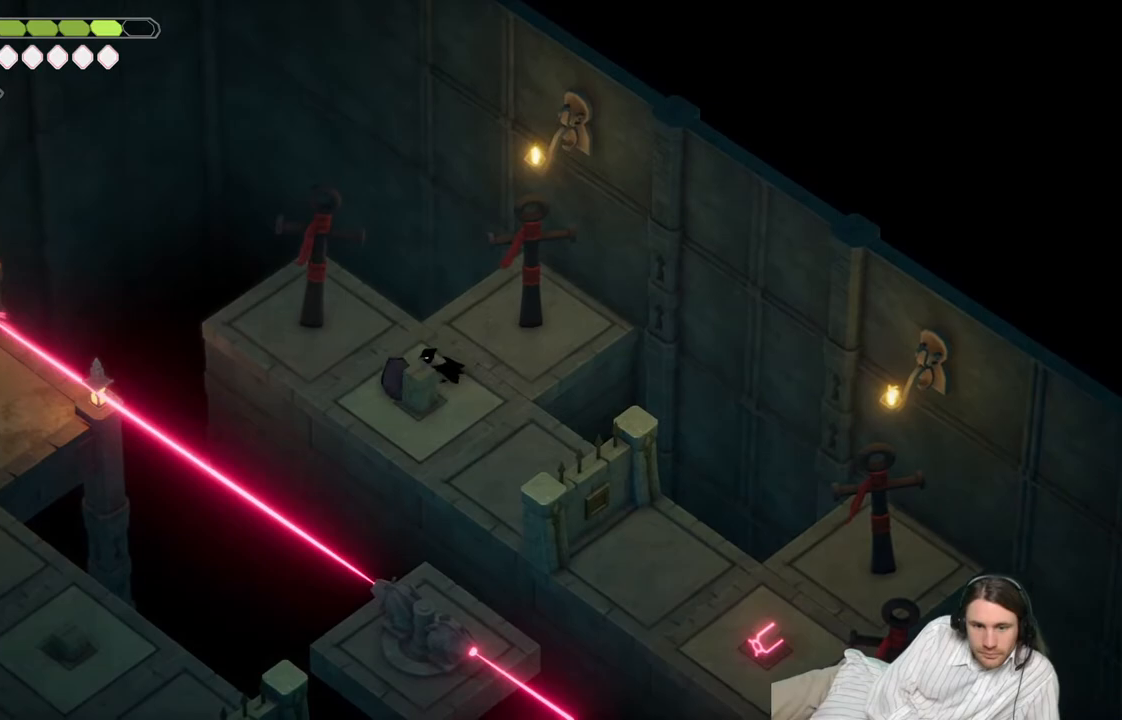
{"buttons": [], "left_stick": "left", "right_stick": "center", "events": []}
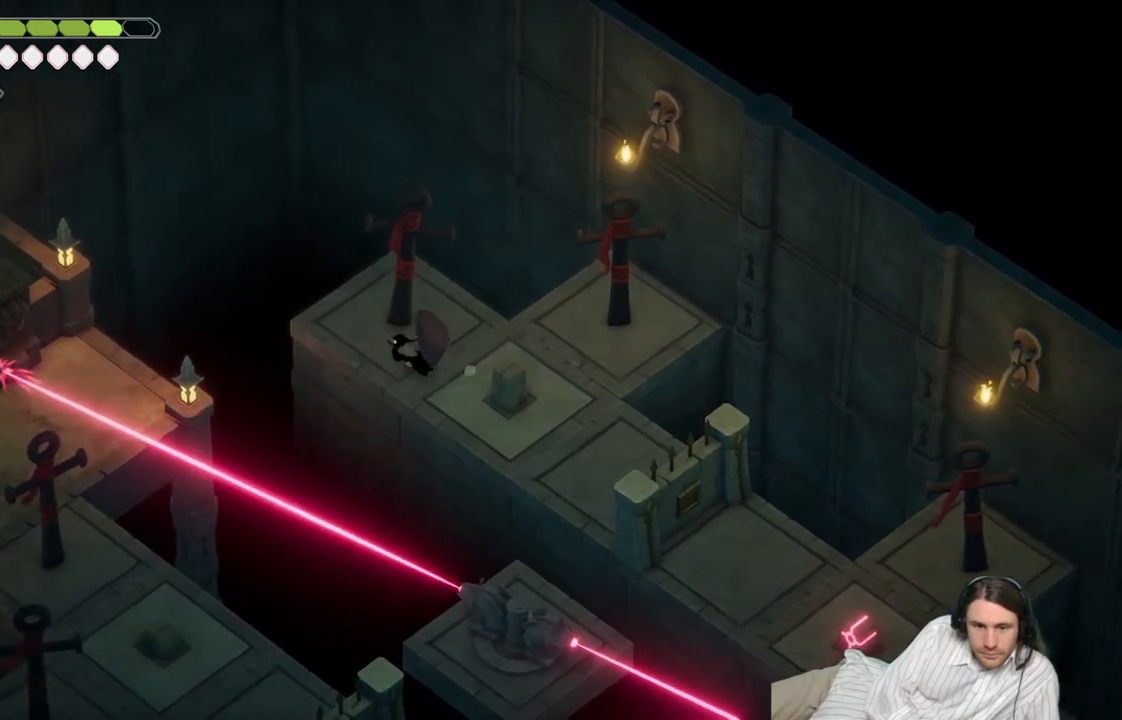
{"buttons": ["L2", "R2"], "left_stick": "down-left", "right_stick": "center", "events": [[50, "left_stick", "down-left"], [150, "L2", "down"], [217, "R2", "down"]]}
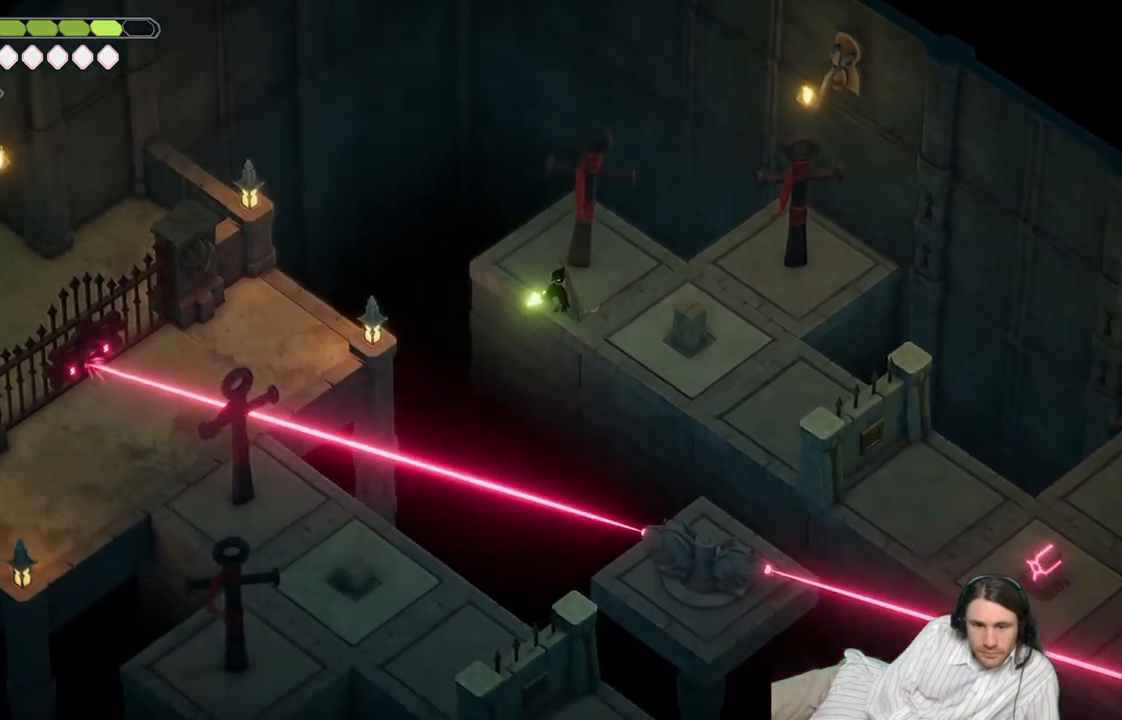
{"buttons": [], "left_stick": "center", "right_stick": "center", "events": [[317, "R2", "up"], [450, "L2", "up"], [500, "left_stick", "center"]]}